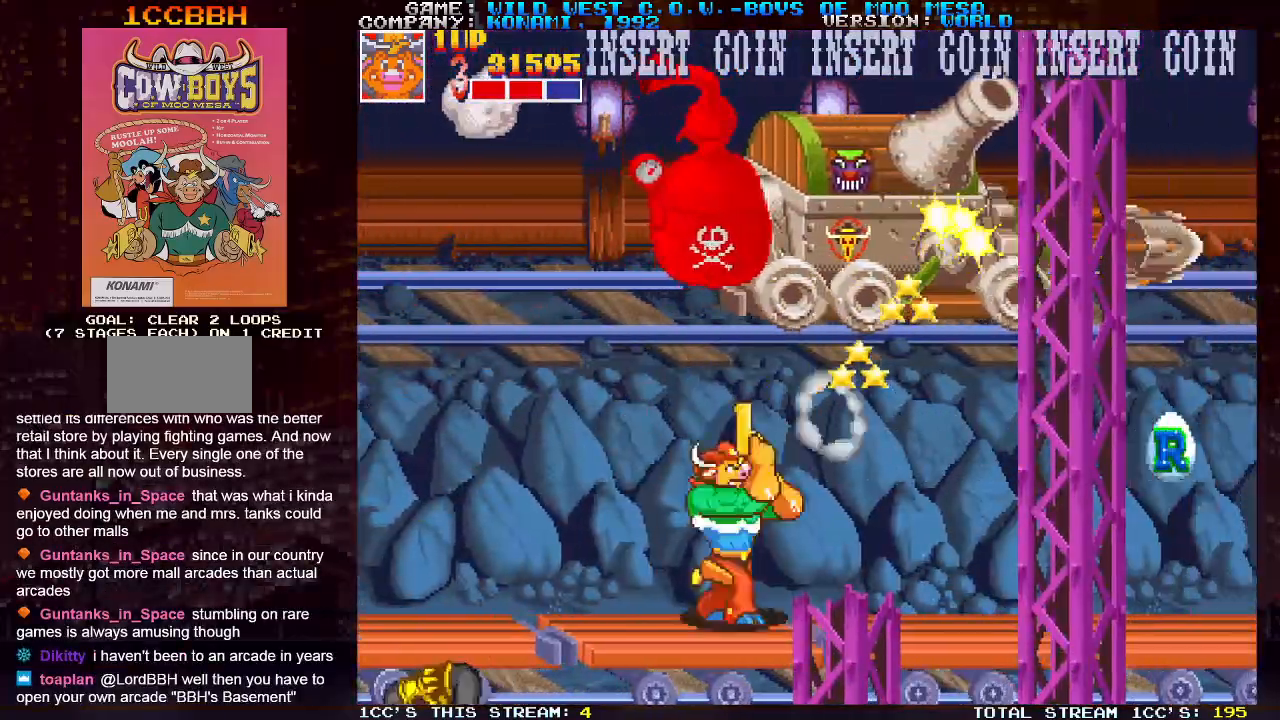
Gameplay with a controller (arcade stick); each line is a JSON object with the inputs held at the frame after it. "events" lists button and stick changes between this image and that frame as [ms after this image, input, new state], when the widget could be followed in between. Not read: L3 R3.
{"buttons": [], "left_stick": "up", "events": [[33, "SQUARE", "up"], [50, "SQUARE", "down"], [100, "SQUARE", "up"], [167, "SQUARE", "down"], [183, "left_stick", "up"], [217, "SQUARE", "up"], [250, "SQUARE", "down"], [300, "SQUARE", "up"], [367, "SQUARE", "down"], [417, "SQUARE", "up"], [450, "SQUARE", "down"], [500, "SQUARE", "up"]]}
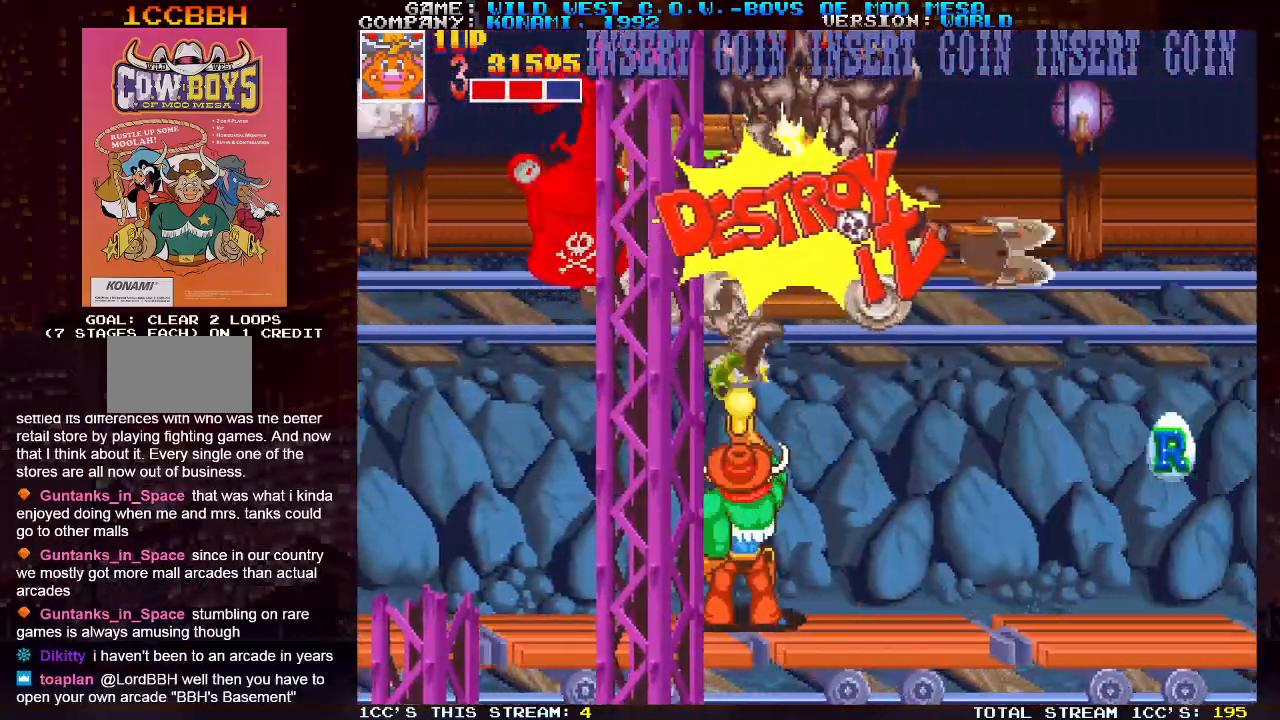
{"buttons": ["SQUARE"], "left_stick": "up", "events": [[67, "SQUARE", "down"], [117, "SQUARE", "up"], [150, "SQUARE", "down"], [200, "SQUARE", "up"], [267, "SQUARE", "down"], [317, "SQUARE", "up"], [350, "SQUARE", "down"], [400, "SQUARE", "up"], [467, "SQUARE", "down"]]}
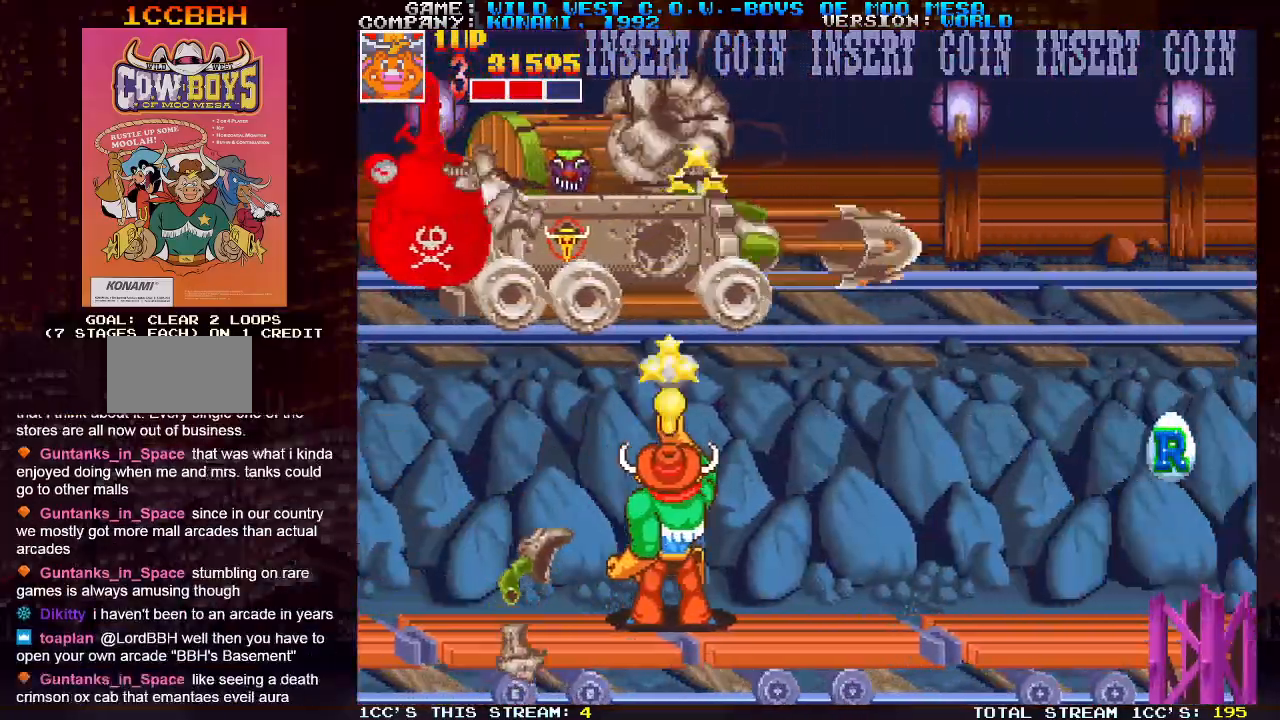
{"buttons": [], "left_stick": "up", "events": [[17, "SQUARE", "up"], [33, "SQUARE", "down"], [100, "SQUARE", "up"], [183, "SQUARE", "down"], [233, "SQUARE", "up"], [250, "SQUARE", "down"], [300, "SQUARE", "up"], [383, "SQUARE", "down"], [417, "SQUARE", "up"], [433, "SQUARE", "down"], [483, "SQUARE", "up"]]}
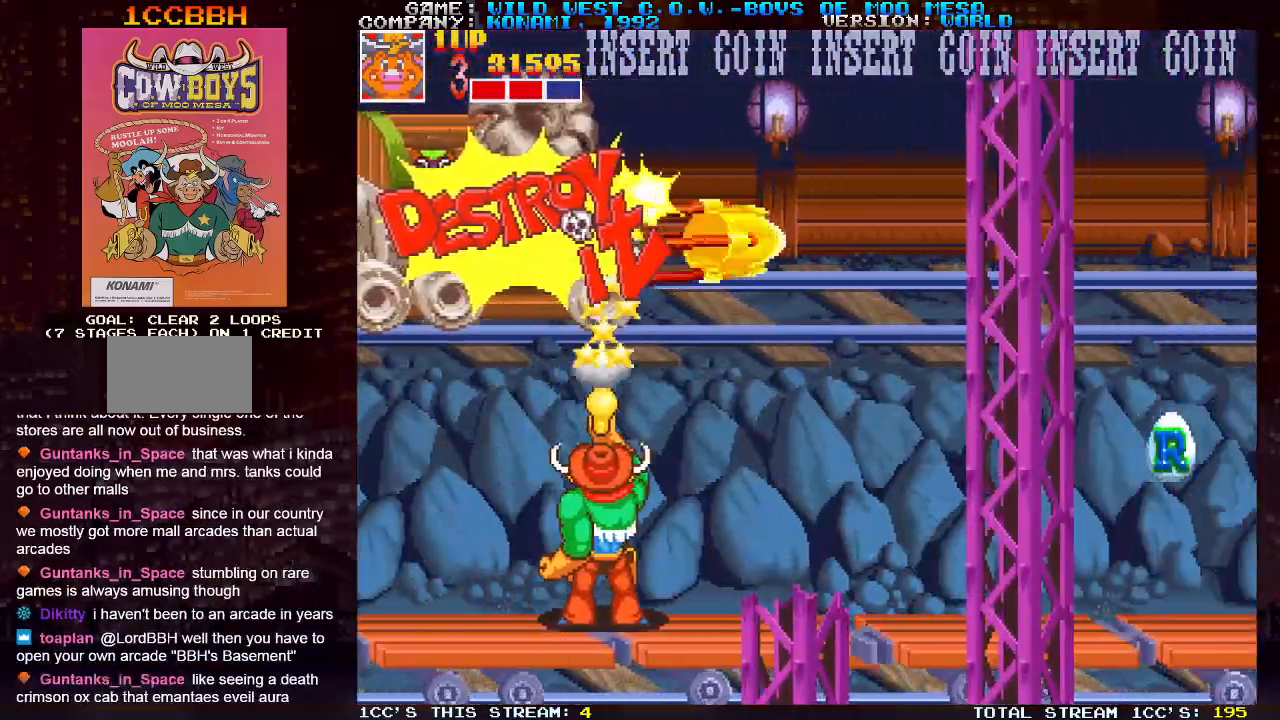
{"buttons": ["SQUARE"], "left_stick": "up", "events": [[50, "SQUARE", "down"], [100, "SQUARE", "up"], [117, "SQUARE", "down"], [183, "SQUARE", "up"], [217, "SQUARE", "down"], [267, "SQUARE", "up"], [300, "SQUARE", "down"], [350, "SQUARE", "up"], [400, "SQUARE", "down"], [450, "SQUARE", "up"], [483, "SQUARE", "down"]]}
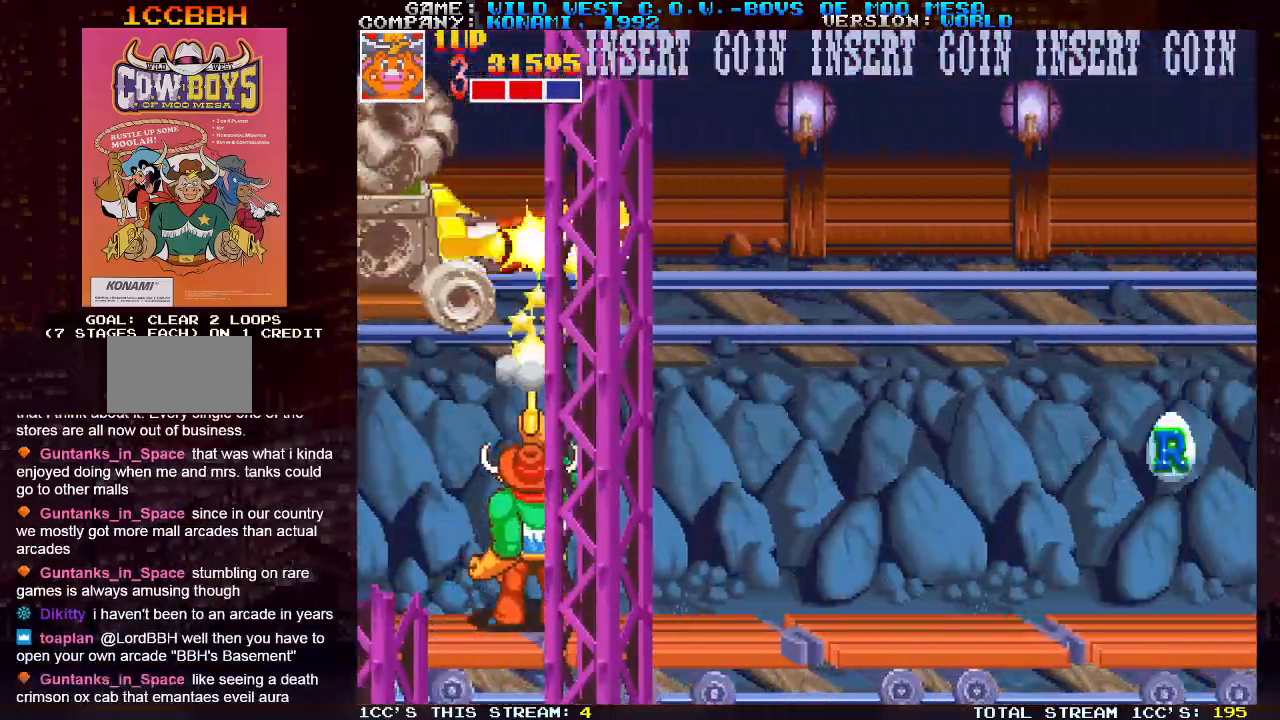
{"buttons": ["SQUARE"], "left_stick": "up", "events": [[33, "SQUARE", "up"], [100, "SQUARE", "down"], [133, "SQUARE", "up"], [167, "SQUARE", "down"], [217, "SQUARE", "up"], [283, "SQUARE", "down"], [333, "SQUARE", "up"], [367, "SQUARE", "down"], [417, "SQUARE", "up"], [483, "SQUARE", "down"]]}
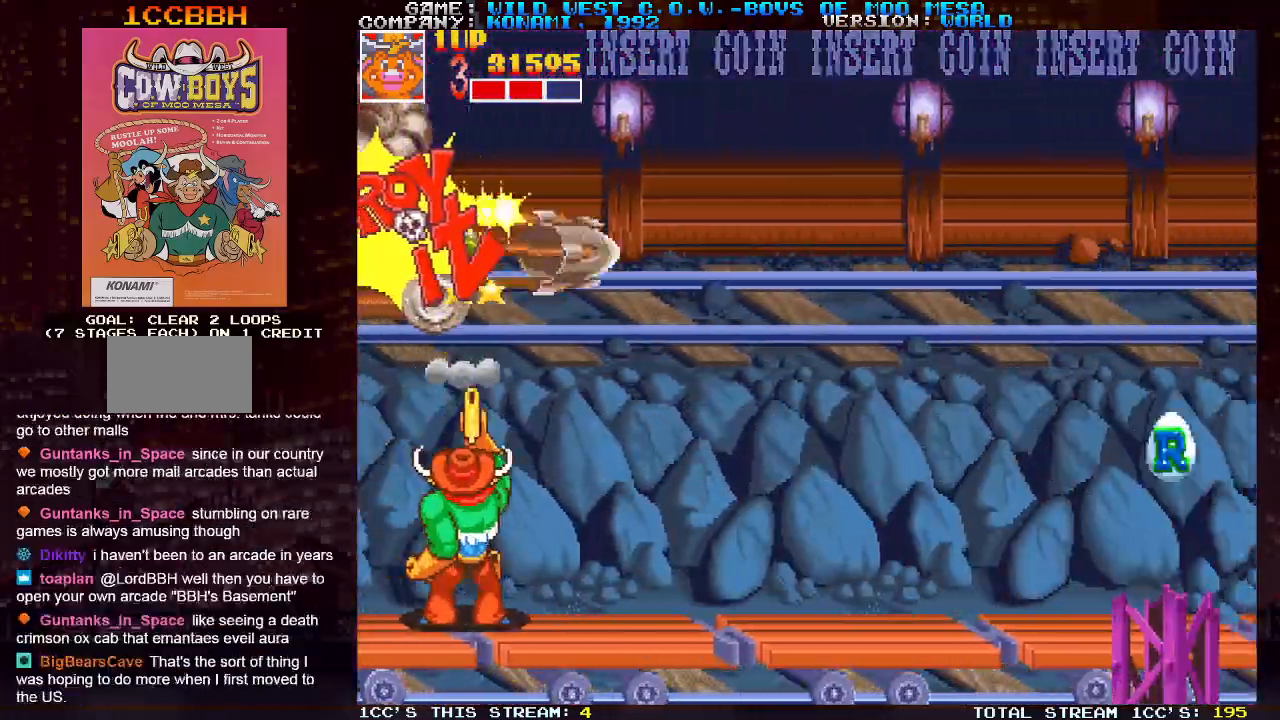
{"buttons": ["SQUARE"], "left_stick": "up", "events": [[33, "SQUARE", "up"], [67, "SQUARE", "down"], [133, "SQUARE", "up"], [183, "SQUARE", "down"], [233, "SQUARE", "up"], [267, "SQUARE", "down"], [317, "SQUARE", "up"], [400, "SQUARE", "down"], [433, "SQUARE", "up"], [483, "SQUARE", "down"]]}
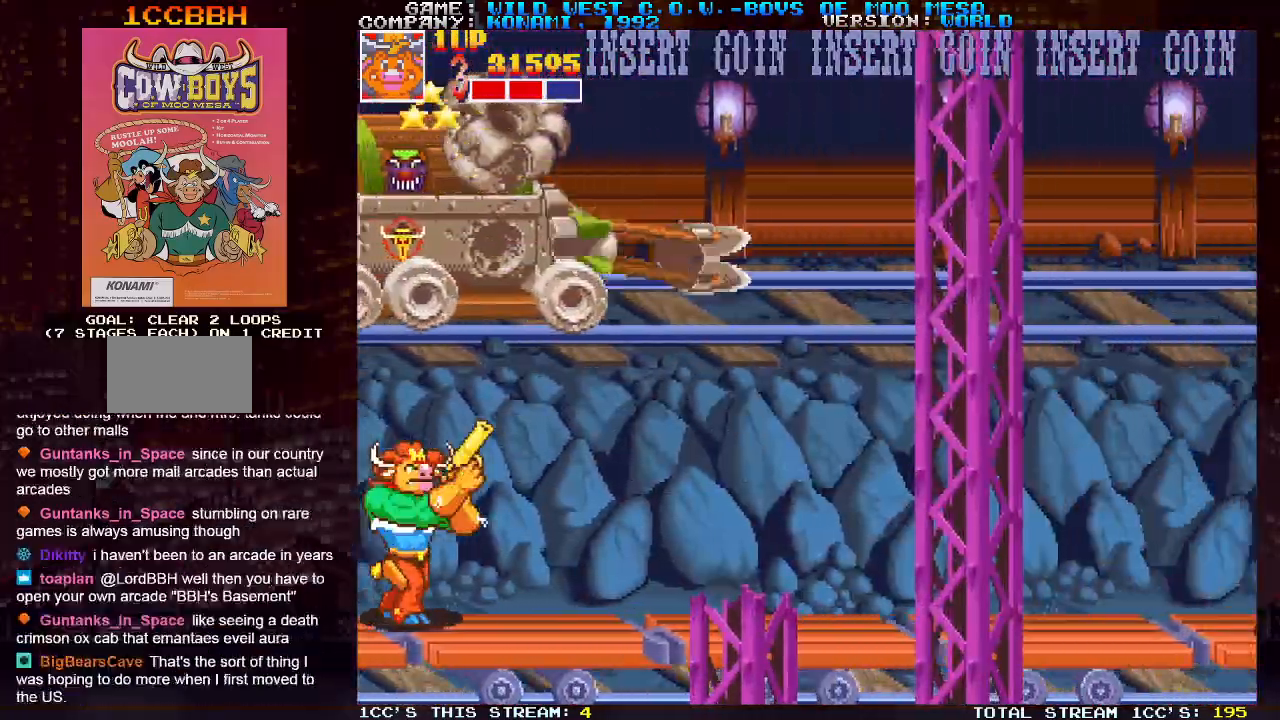
{"buttons": ["SQUARE"], "left_stick": "up-right", "events": [[17, "SQUARE", "up"], [83, "left_stick", "up-right"], [100, "SQUARE", "down"], [150, "SQUARE", "up"], [183, "SQUARE", "down"], [233, "SQUARE", "up"], [300, "SQUARE", "down"], [350, "SQUARE", "up"], [383, "SQUARE", "down"], [433, "SQUARE", "up"], [500, "SQUARE", "down"]]}
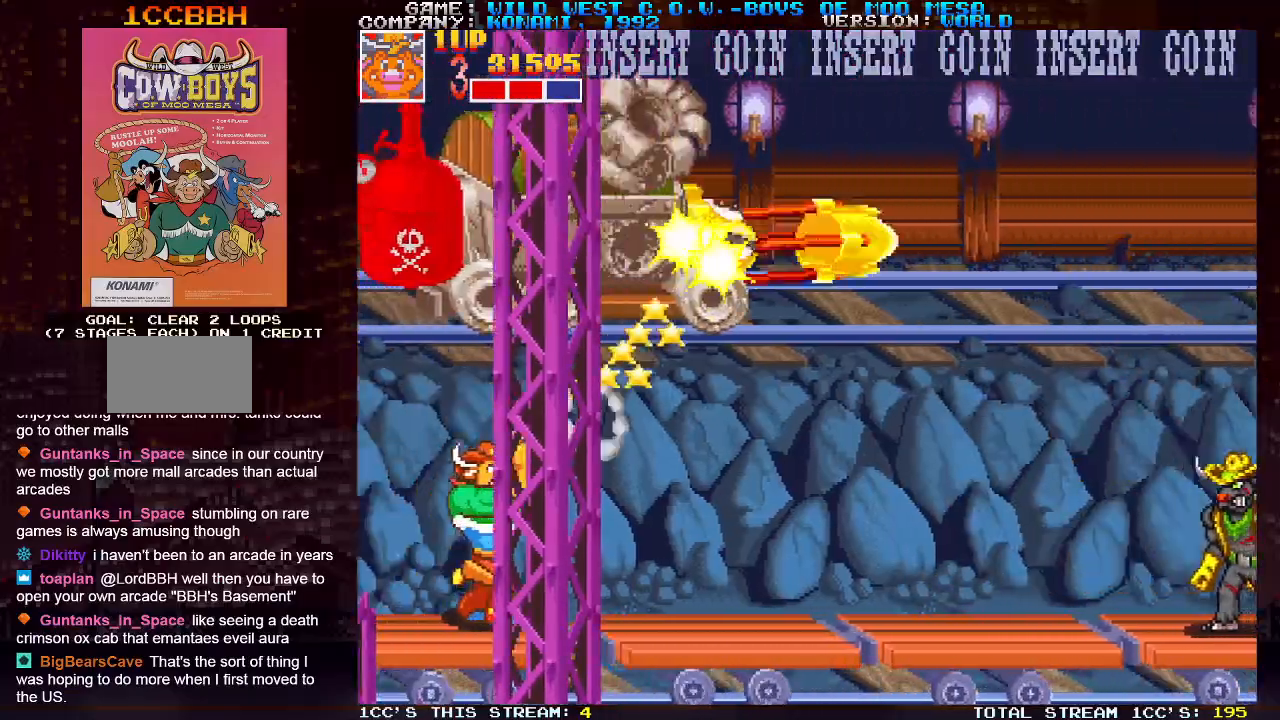
{"buttons": ["SQUARE"], "left_stick": "up-right", "events": [[67, "SQUARE", "up"], [83, "SQUARE", "down"], [133, "SQUARE", "up"], [200, "SQUARE", "down"], [267, "SQUARE", "up"], [300, "SQUARE", "down"], [350, "SQUARE", "up"], [417, "SQUARE", "down"], [483, "SQUARE", "up"], [500, "SQUARE", "down"]]}
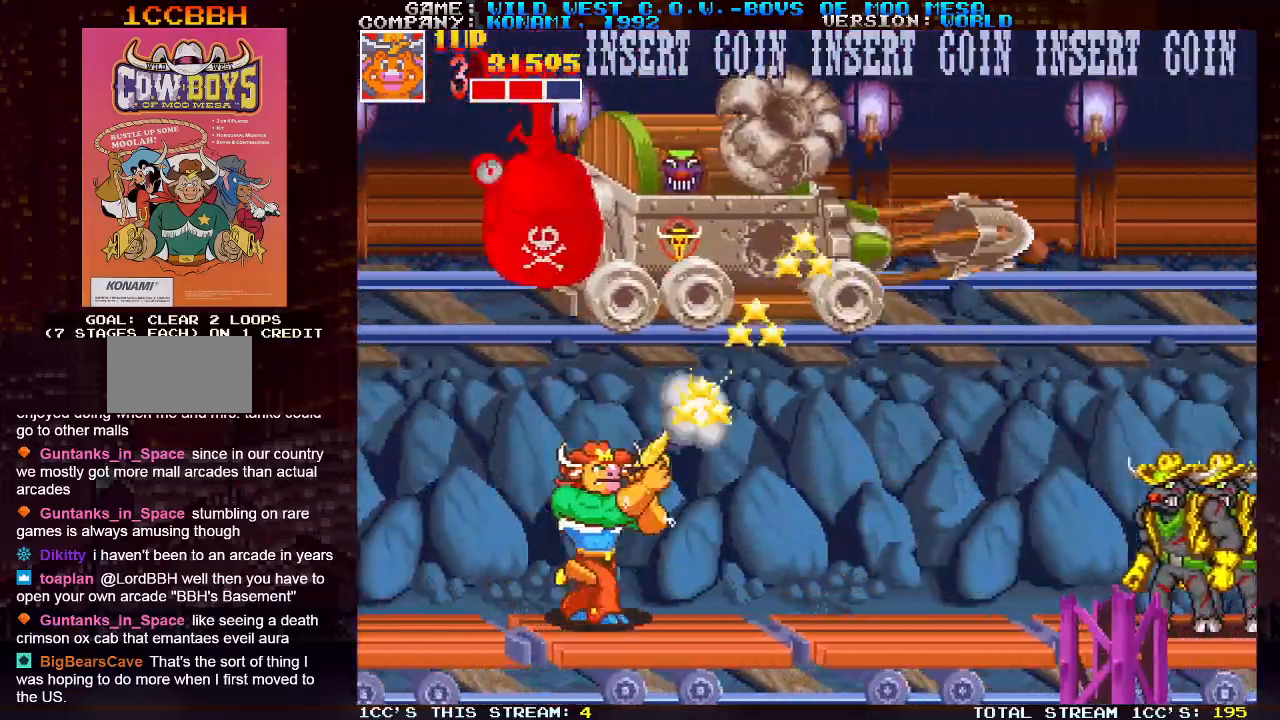
{"buttons": [], "left_stick": "right", "events": [[67, "SQUARE", "up"], [133, "SQUARE", "down"], [183, "SQUARE", "up"], [200, "SQUARE", "down"], [267, "SQUARE", "up"], [300, "left_stick", "right"], [333, "SQUARE", "down"], [383, "SQUARE", "up"], [400, "SQUARE", "down"], [450, "SQUARE", "up"]]}
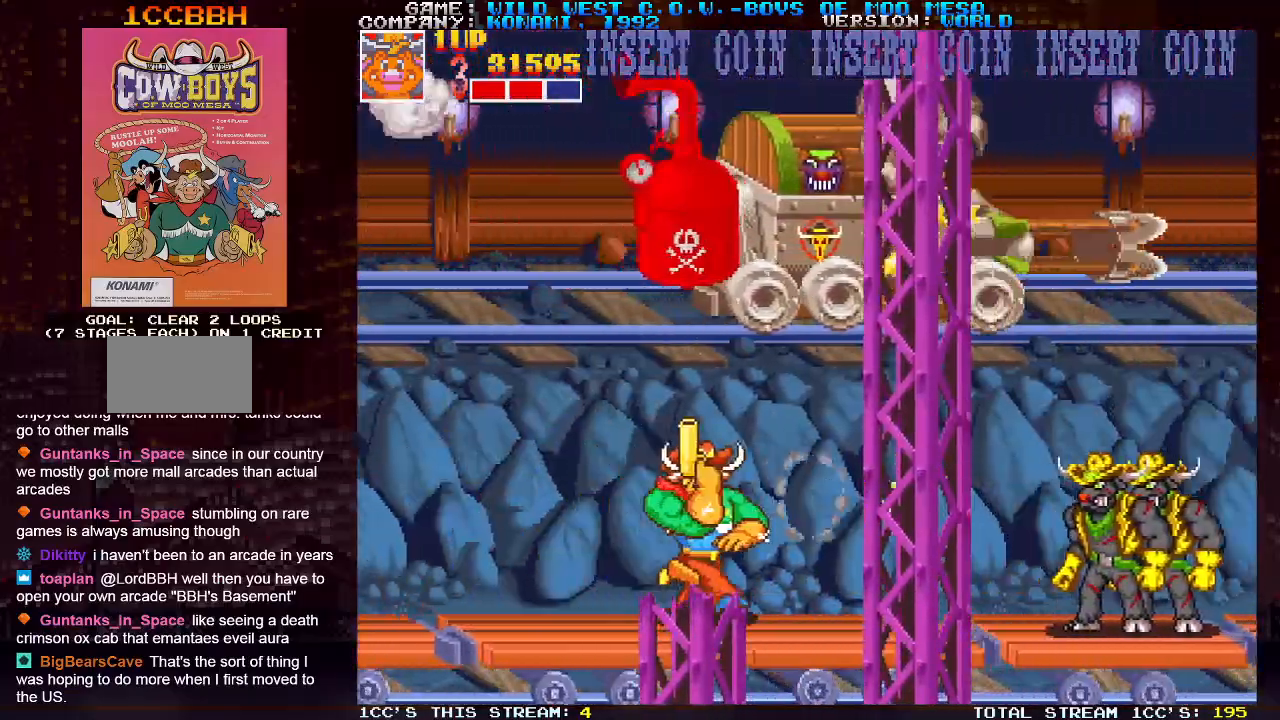
{"buttons": ["SQUARE"], "left_stick": "up-right", "events": [[33, "SQUARE", "down"], [33, "left_stick", "center"], [83, "SQUARE", "up"], [100, "SQUARE", "down"], [150, "SQUARE", "up"], [217, "SQUARE", "down"], [250, "left_stick", "right"], [267, "SQUARE", "up"], [300, "SQUARE", "down"], [333, "SQUARE", "up"], [417, "SQUARE", "down"], [450, "left_stick", "up-right"], [483, "SQUARE", "up"], [500, "SQUARE", "down"]]}
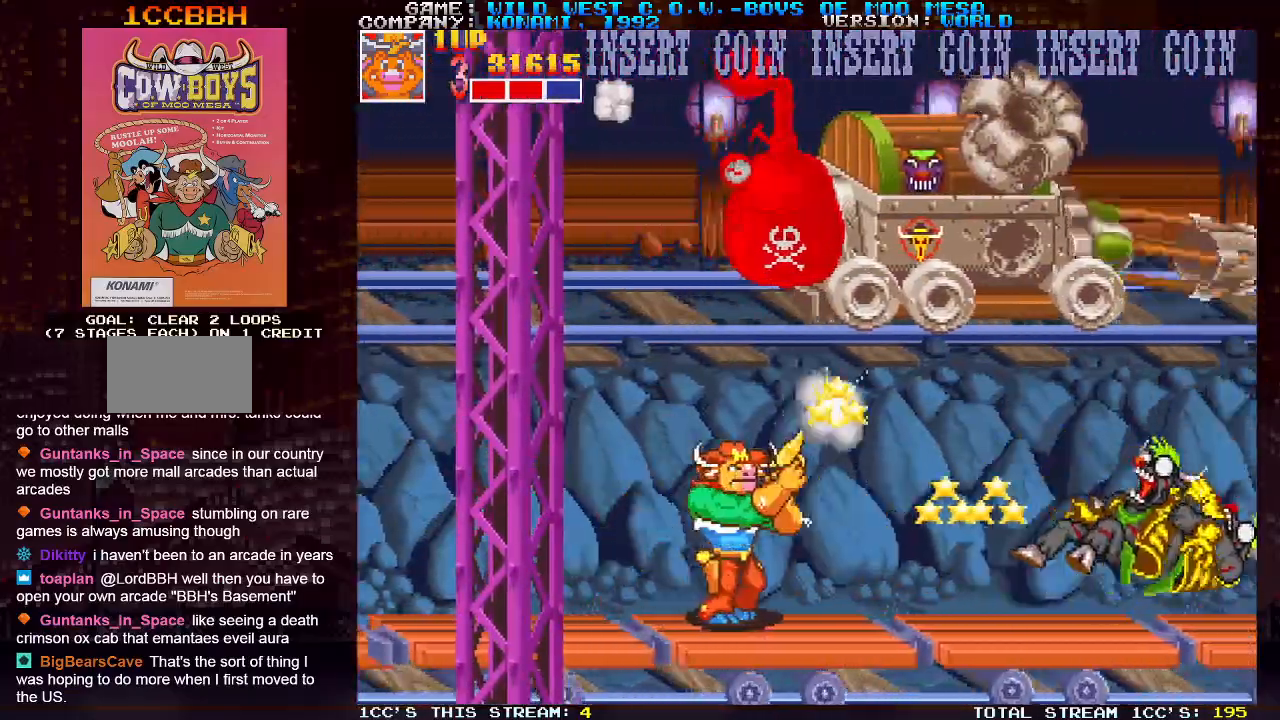
{"buttons": [], "left_stick": "up-right", "events": [[50, "SQUARE", "up"], [133, "SQUARE", "down"], [267, "SQUARE", "up"], [350, "SQUARE", "down"], [417, "SQUARE", "up"], [433, "SQUARE", "down"], [467, "SQUARE", "up"]]}
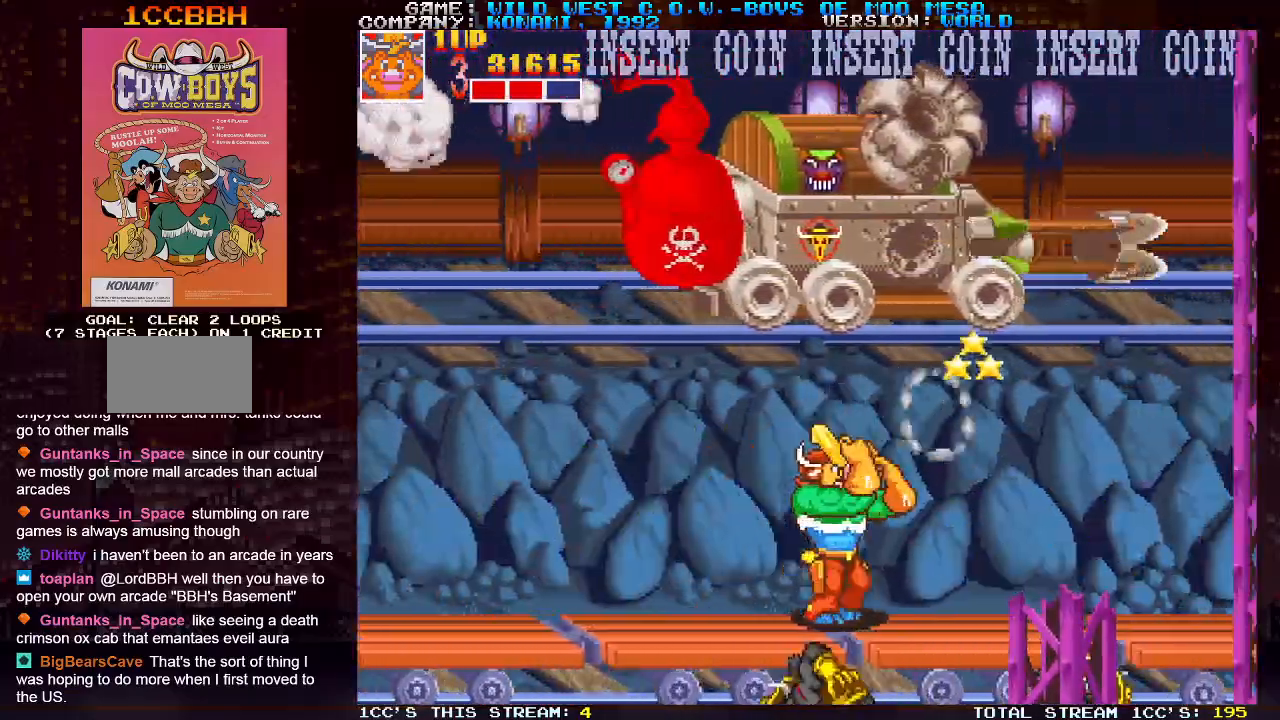
{"buttons": ["SQUARE"], "left_stick": "up", "events": [[33, "SQUARE", "down"], [50, "left_stick", "up"], [183, "SQUARE", "up"], [250, "SQUARE", "down"], [317, "SQUARE", "up"], [333, "SQUARE", "down"], [383, "SQUARE", "up"], [483, "SQUARE", "down"]]}
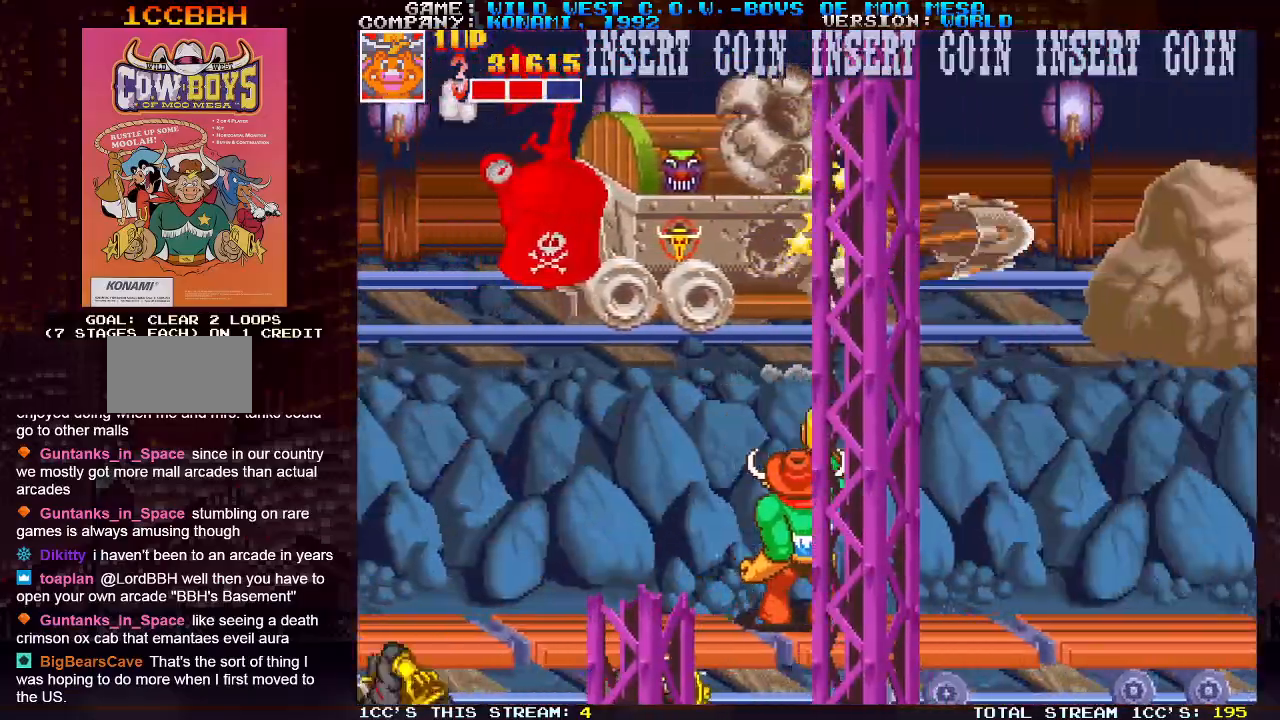
{"buttons": ["SQUARE"], "left_stick": "up", "events": [[100, "SQUARE", "up"], [183, "SQUARE", "down"], [300, "SQUARE", "up"], [383, "SQUARE", "down"], [433, "SQUARE", "up"], [467, "SQUARE", "down"]]}
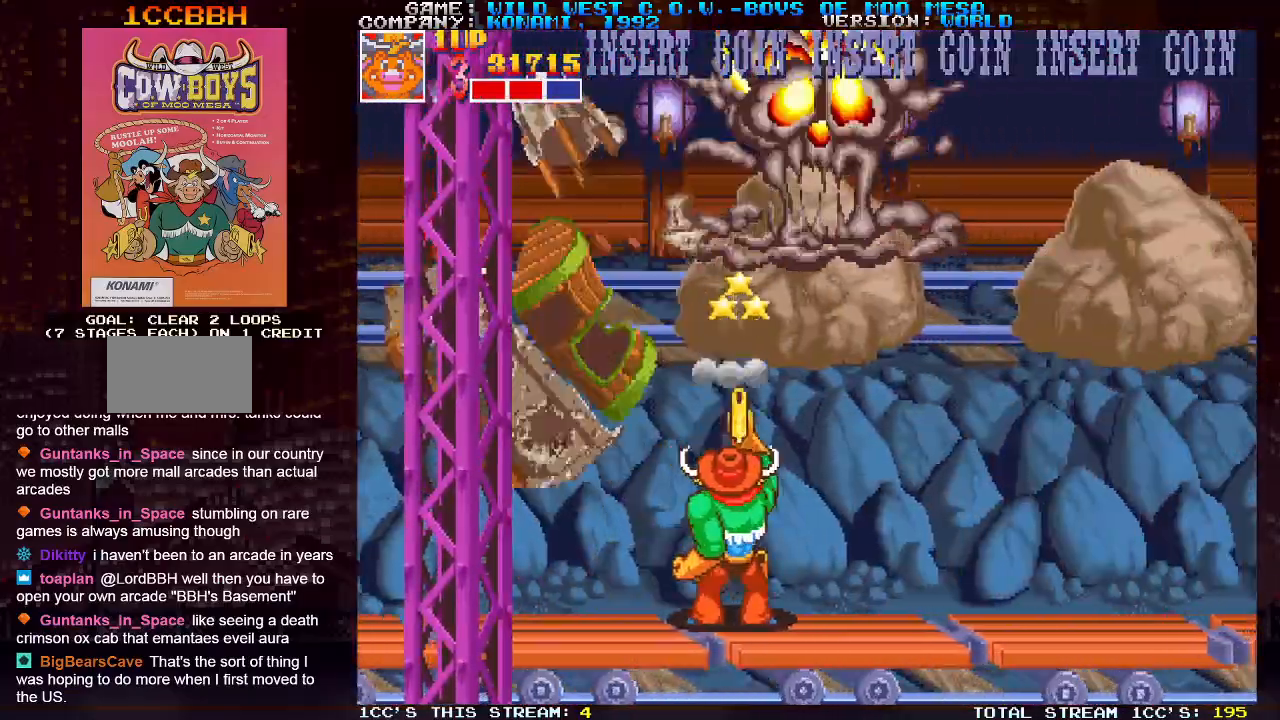
{"buttons": [], "left_stick": "up-right", "events": [[17, "SQUARE", "up"], [100, "SQUARE", "down"], [150, "SQUARE", "up"], [167, "SQUARE", "down"], [250, "SQUARE", "up"], [317, "SQUARE", "down"], [367, "SQUARE", "up"], [400, "SQUARE", "down"], [450, "left_stick", "up-right"], [483, "SQUARE", "up"]]}
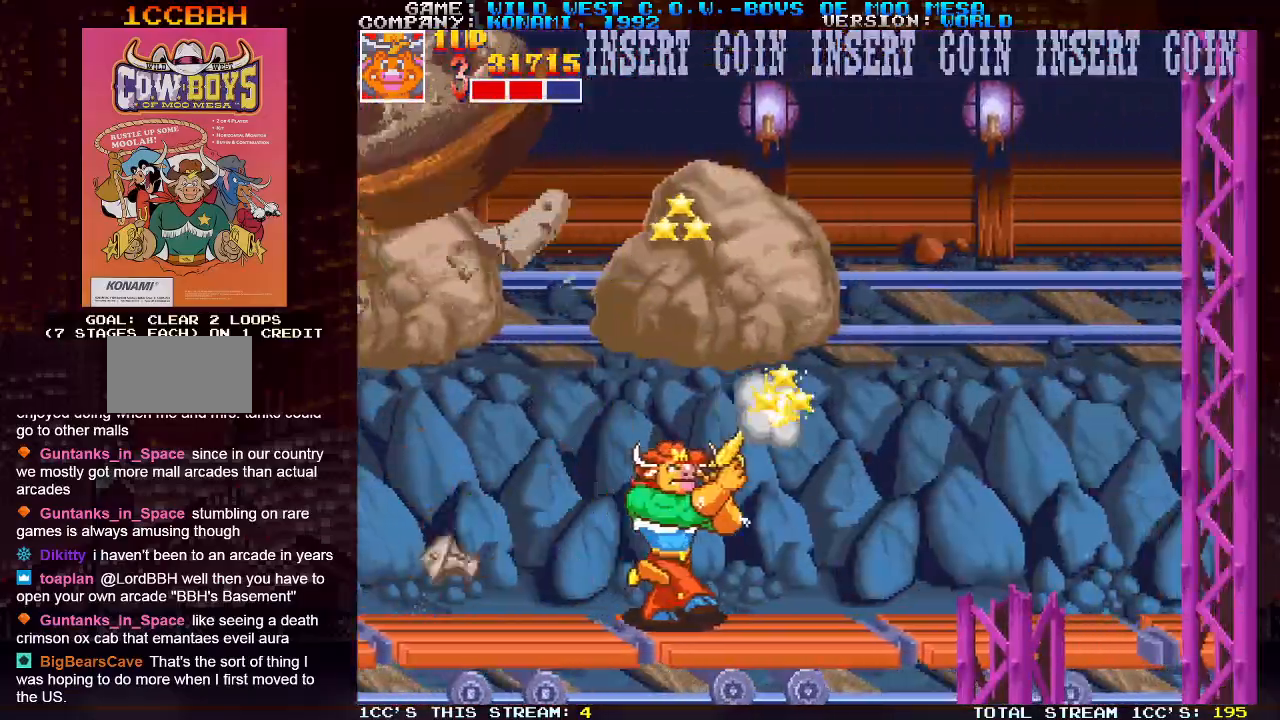
{"buttons": [], "left_stick": "up", "events": [[33, "SQUARE", "down"], [100, "SQUARE", "up"], [133, "SQUARE", "down"], [200, "SQUARE", "up"], [283, "SQUARE", "down"], [333, "SQUARE", "up"], [367, "SQUARE", "down"], [433, "SQUARE", "up"], [433, "left_stick", "up"]]}
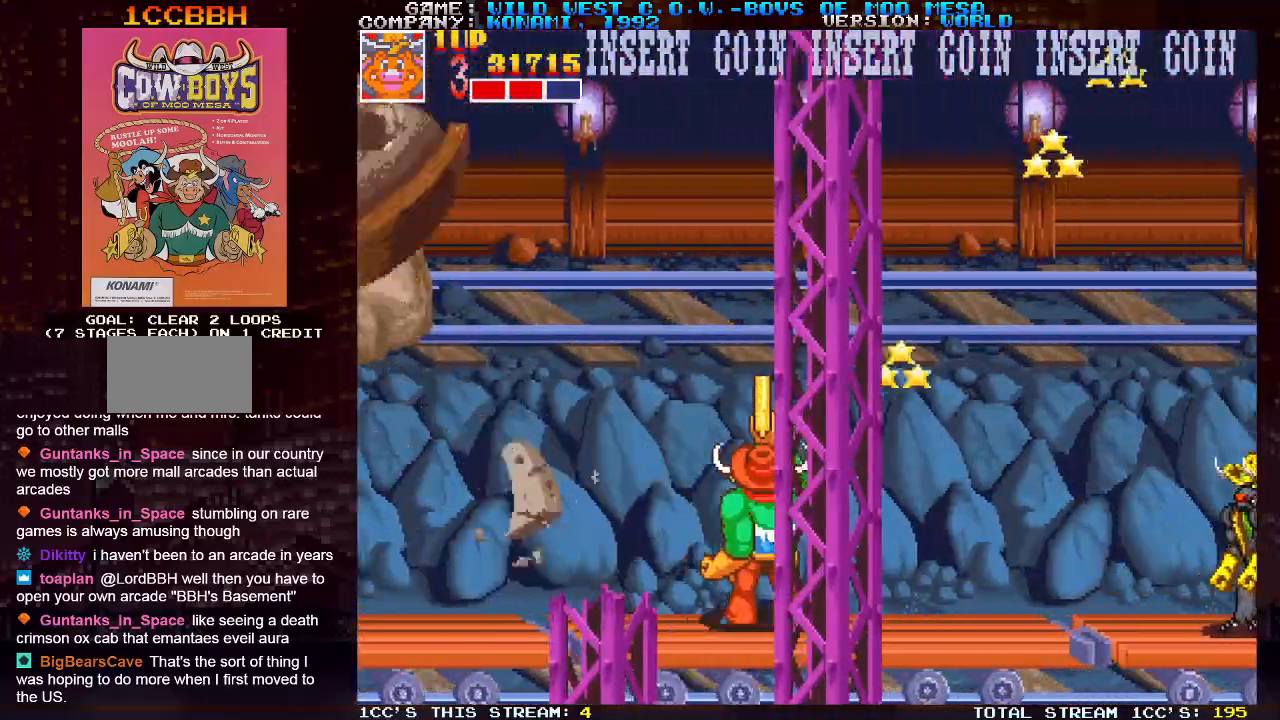
{"buttons": [], "left_stick": "down", "events": [[83, "left_stick", "right"], [117, "SQUARE", "down"], [167, "SQUARE", "up"], [217, "left_stick", "center"], [250, "SQUARE", "down"], [300, "SQUARE", "up"], [317, "SQUARE", "down"], [383, "SQUARE", "up"], [400, "left_stick", "down"], [467, "SQUARE", "down"], [500, "SQUARE", "up"]]}
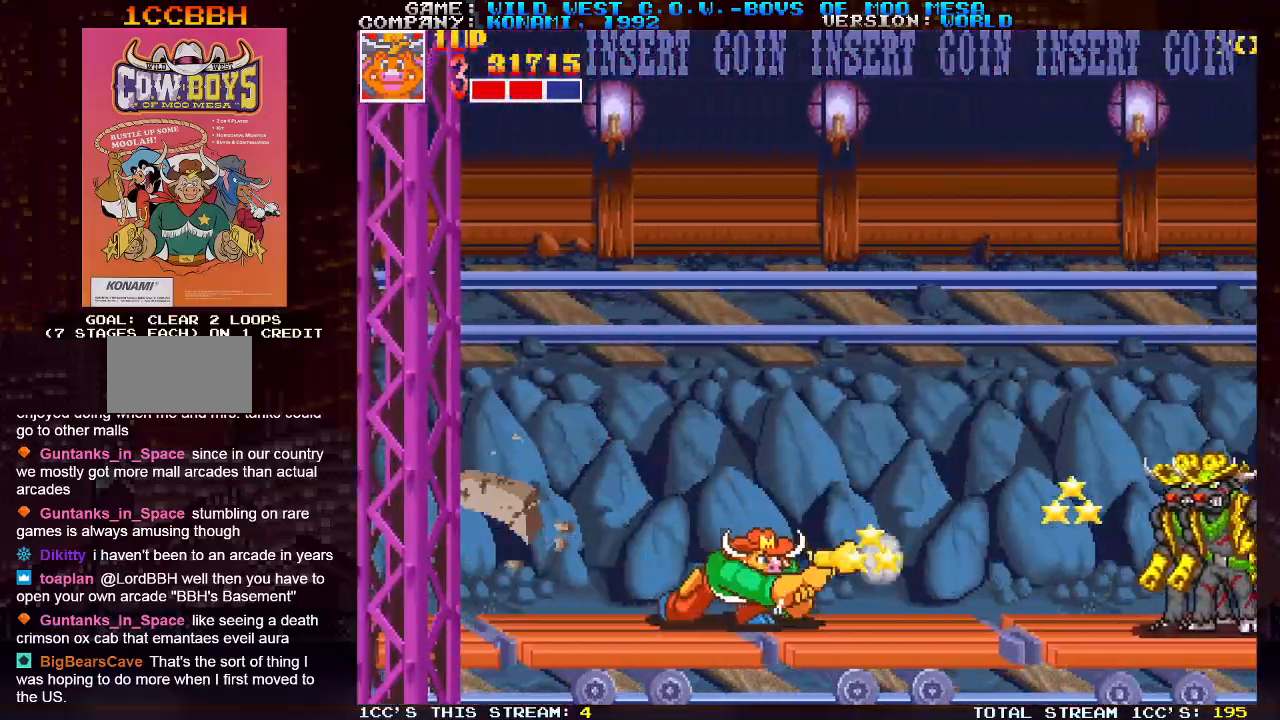
{"buttons": [], "left_stick": "center", "events": [[33, "SQUARE", "down"], [83, "SQUARE", "up"], [150, "SQUARE", "down"], [167, "SQUARE", "up"], [217, "SQUARE", "down"], [250, "SQUARE", "up"], [317, "SQUARE", "down"], [333, "SQUARE", "up"], [350, "left_stick", "center"]]}
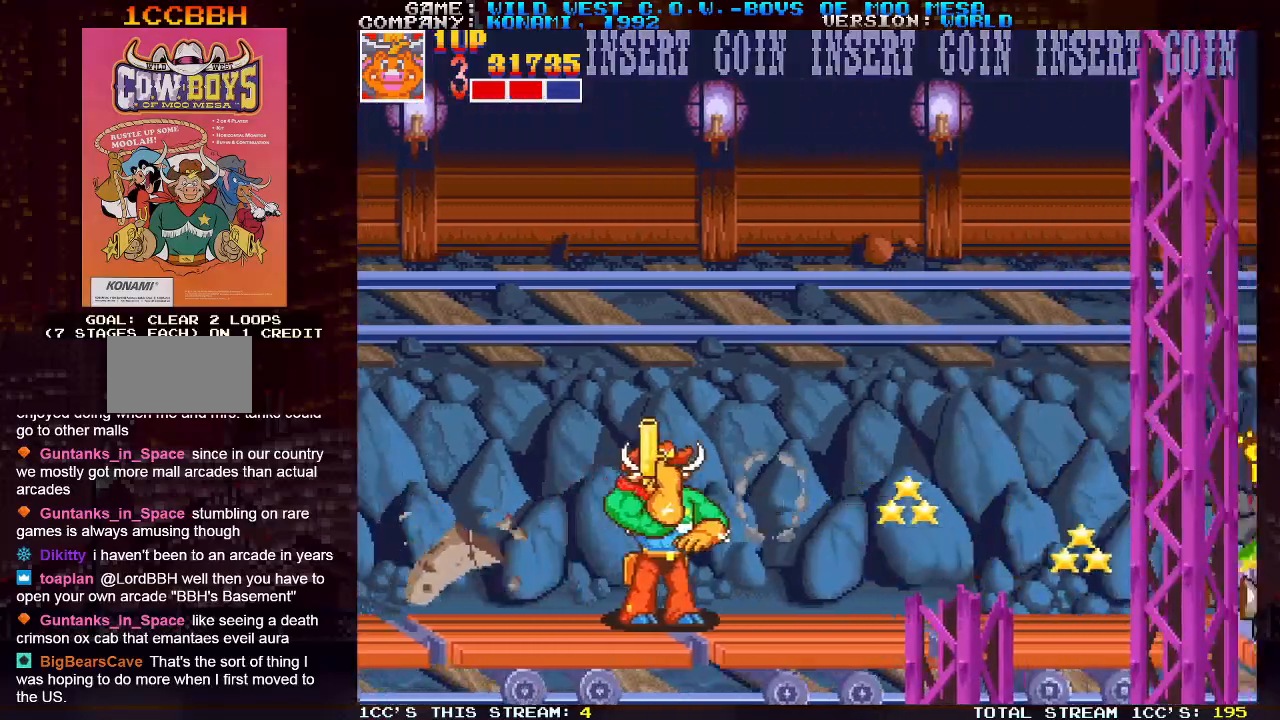
{"buttons": ["SQUARE"], "left_stick": "down-right", "events": [[17, "TRIANGLE", "down"], [133, "TRIANGLE", "up"], [283, "left_stick", "down-right"], [333, "SQUARE", "down"], [350, "SQUARE", "up"], [400, "SQUARE", "down"], [450, "SQUARE", "up"], [500, "SQUARE", "down"]]}
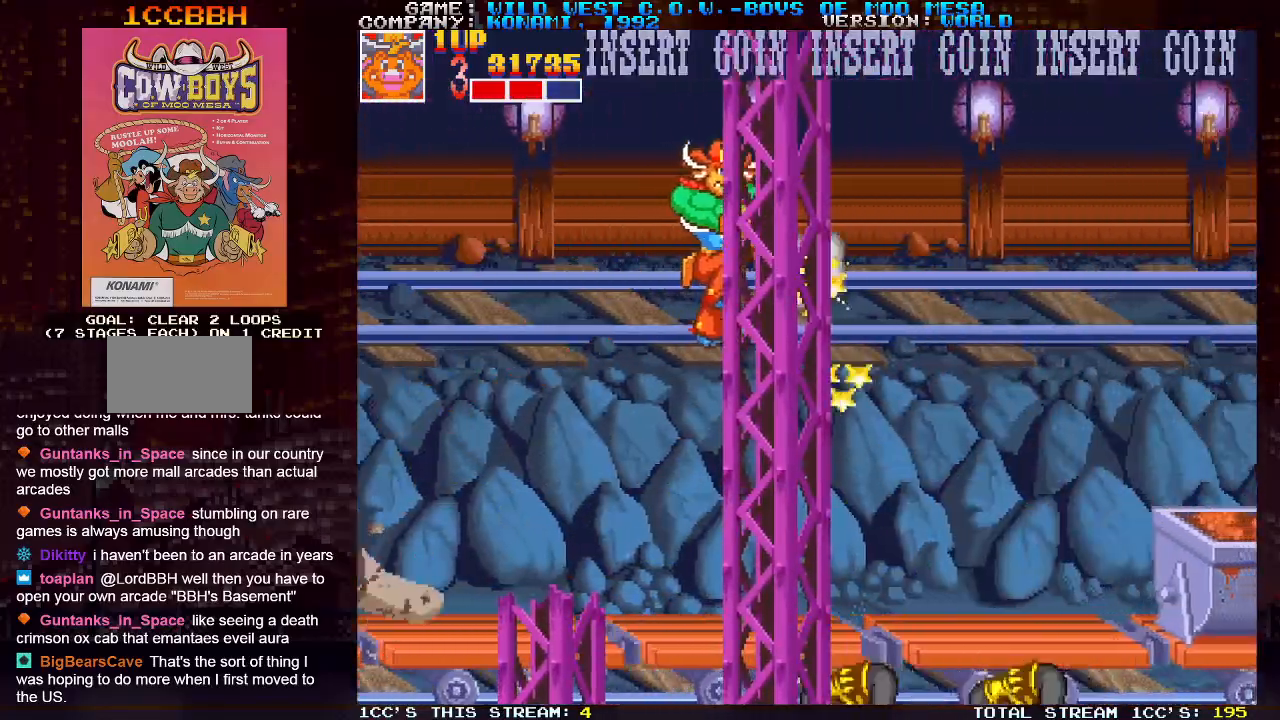
{"buttons": [], "left_stick": "center", "events": [[33, "SQUARE", "up"], [83, "SQUARE", "down"], [117, "left_stick", "center"], [133, "SQUARE", "up"]]}
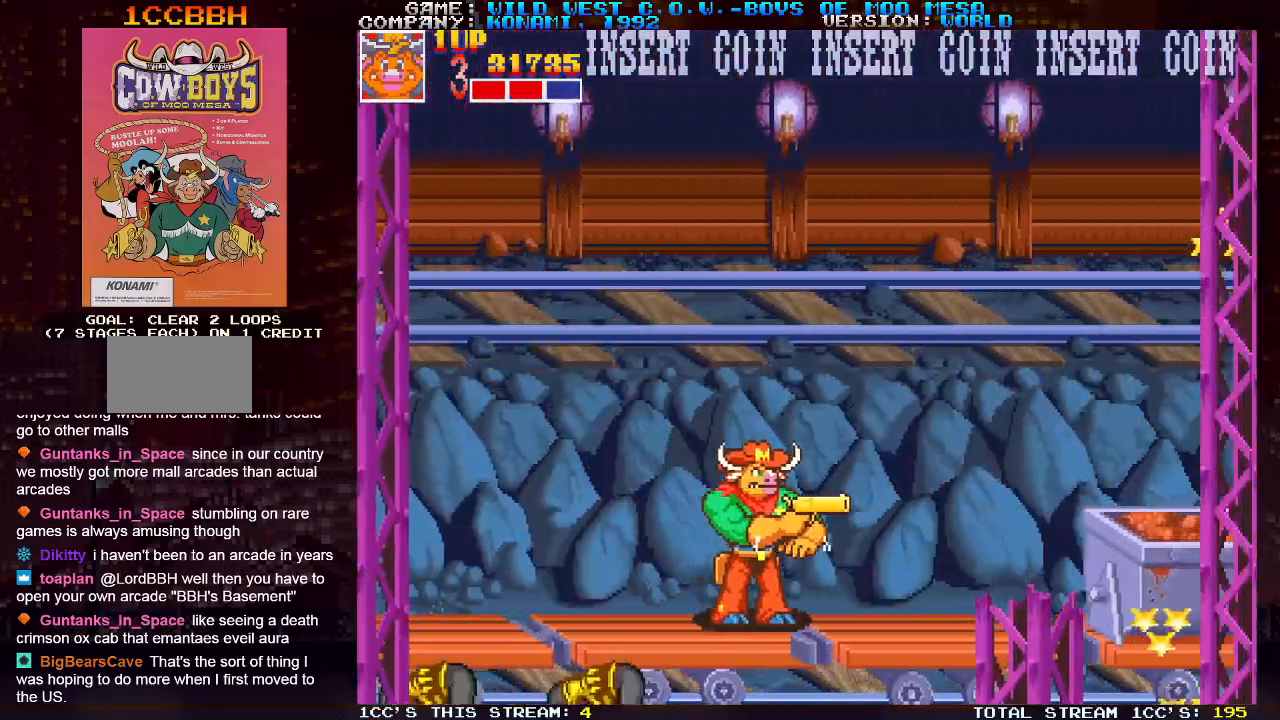
{"buttons": ["SQUARE"], "left_stick": "center", "events": [[33, "TRIANGLE", "down"], [117, "TRIANGLE", "up"], [167, "SQUARE", "down"], [200, "SQUARE", "up"], [283, "SQUARE", "down"], [300, "SQUARE", "up"], [367, "SQUARE", "down"], [417, "SQUARE", "up"], [483, "SQUARE", "down"]]}
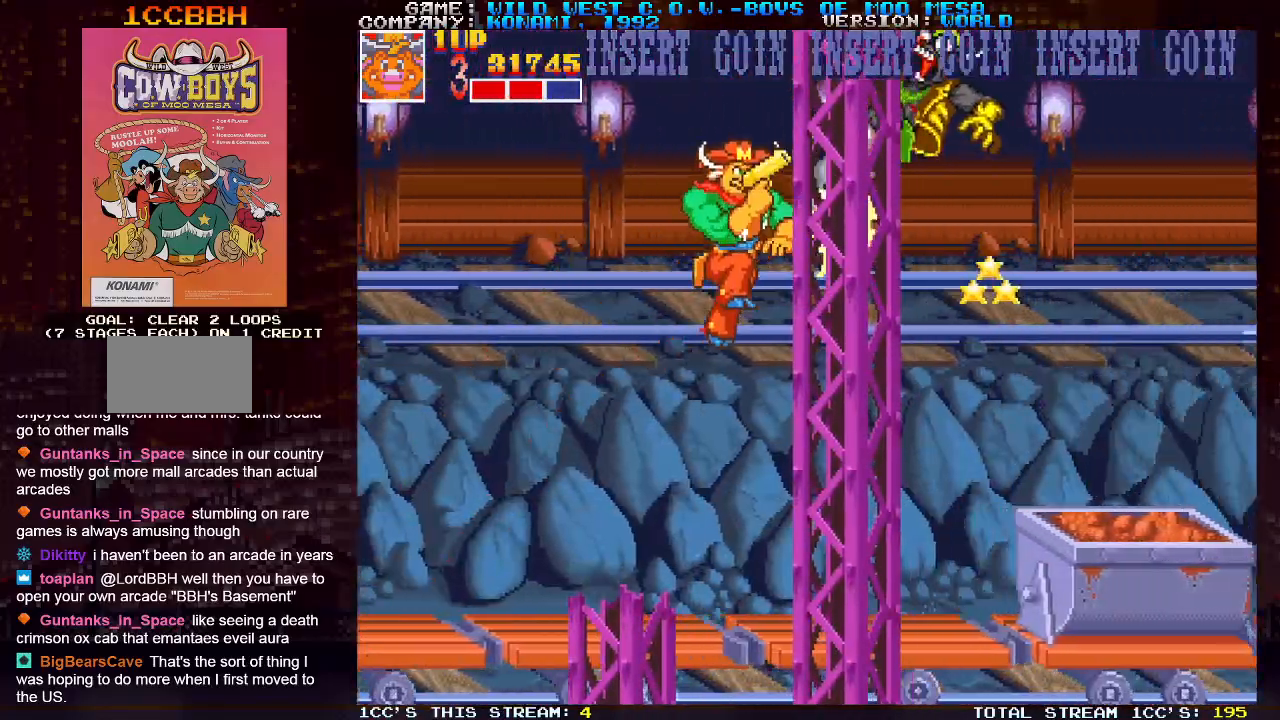
{"buttons": [], "left_stick": "center", "events": [[33, "SQUARE", "up"], [67, "SQUARE", "down"], [133, "SQUARE", "up"], [200, "left_stick", "right"], [450, "left_stick", "center"]]}
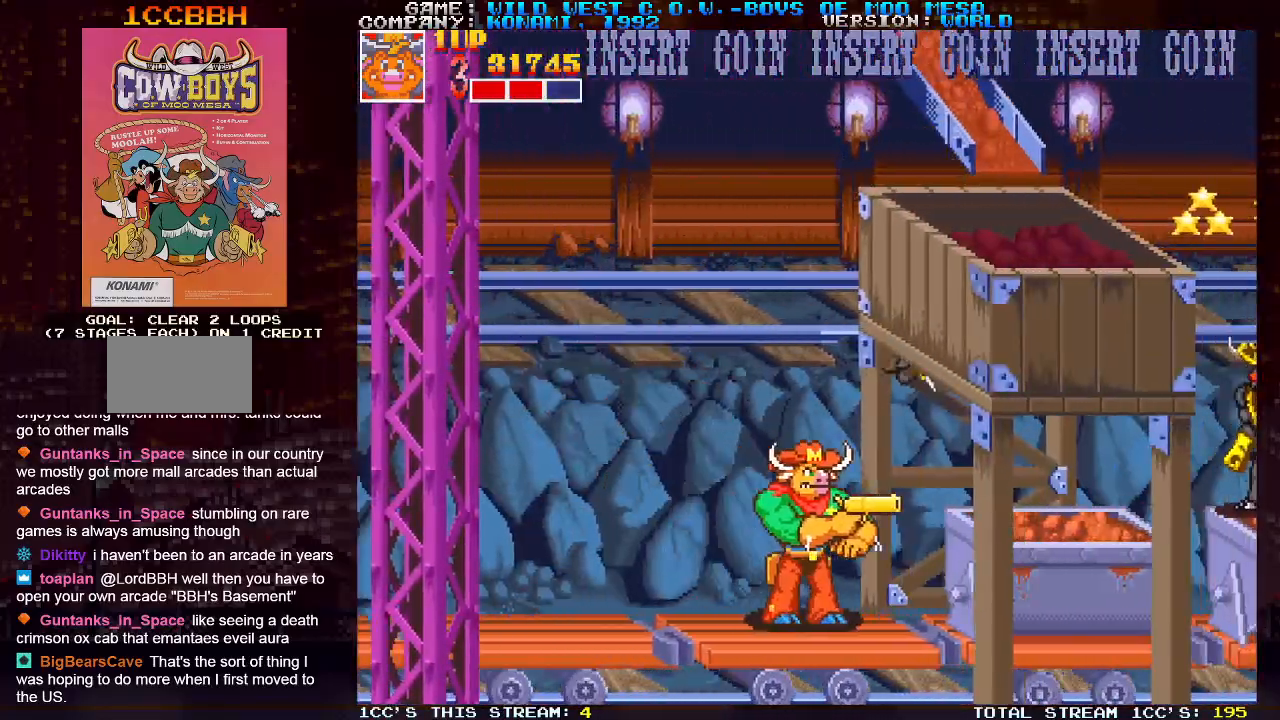
{"buttons": [], "left_stick": "down-right", "events": [[100, "TRIANGLE", "down"], [183, "TRIANGLE", "up"], [233, "SQUARE", "down"], [267, "SQUARE", "up"], [283, "left_stick", "right"], [333, "SQUARE", "down"], [367, "left_stick", "down-right"], [400, "SQUARE", "up"], [433, "SQUARE", "down"], [500, "SQUARE", "up"]]}
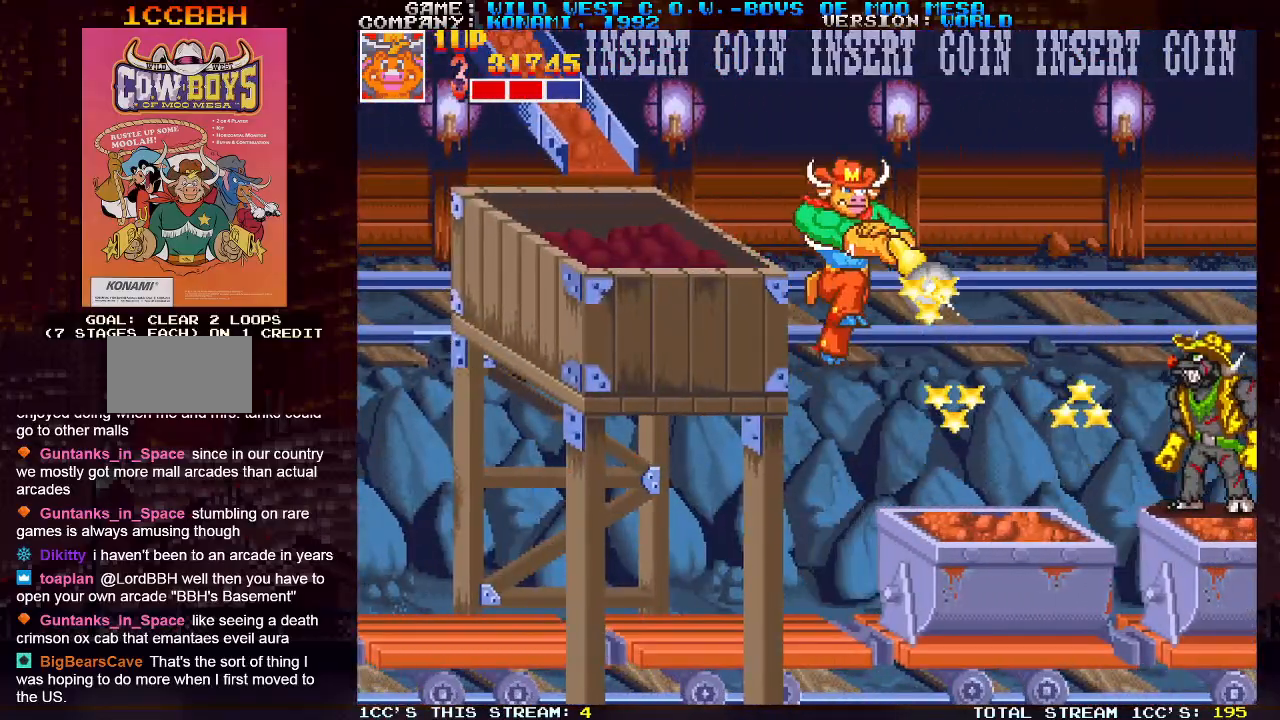
{"buttons": [], "left_stick": "center", "events": [[50, "SQUARE", "down"], [100, "SQUARE", "up"], [150, "SQUARE", "down"], [217, "SQUARE", "up"], [233, "left_stick", "center"], [300, "SQUARE", "down"], [417, "SQUARE", "up"]]}
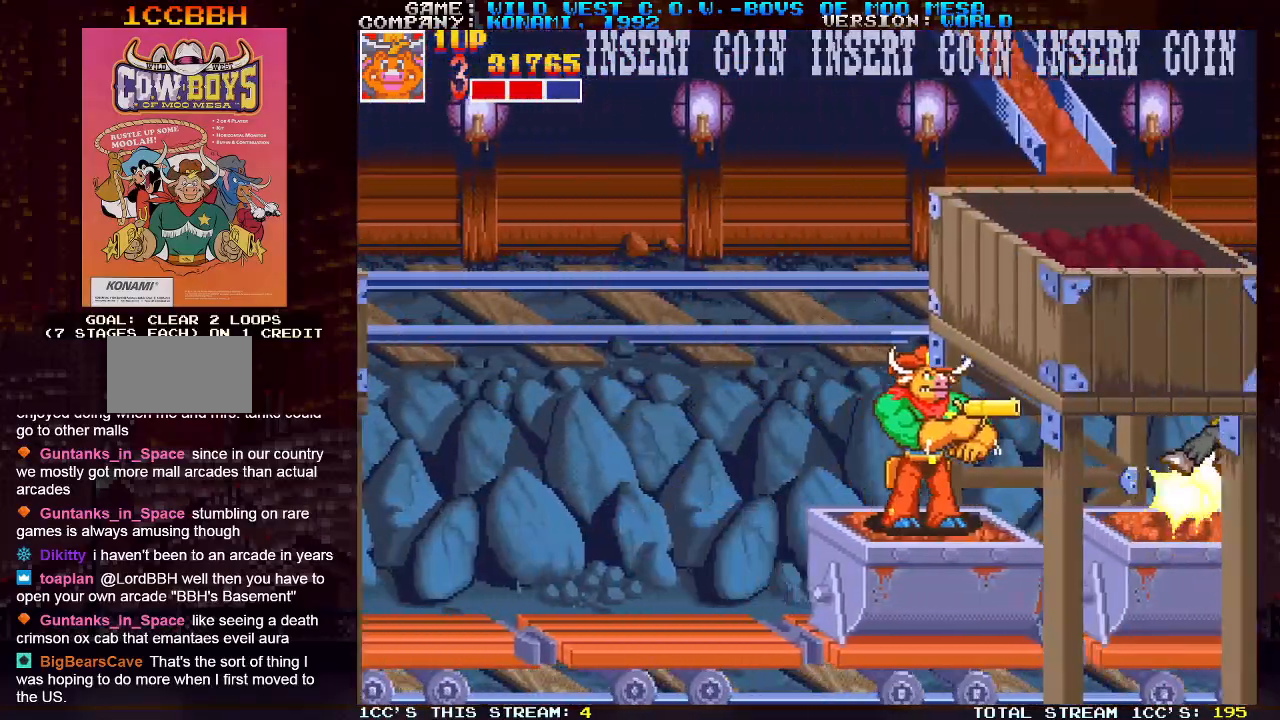
{"buttons": [], "left_stick": "down", "events": [[17, "SQUARE", "down"], [17, "left_stick", "down"], [67, "SQUARE", "up"], [83, "SQUARE", "down"], [133, "SQUARE", "up"], [217, "SQUARE", "down"], [367, "SQUARE", "up"], [433, "SQUARE", "down"], [500, "SQUARE", "up"]]}
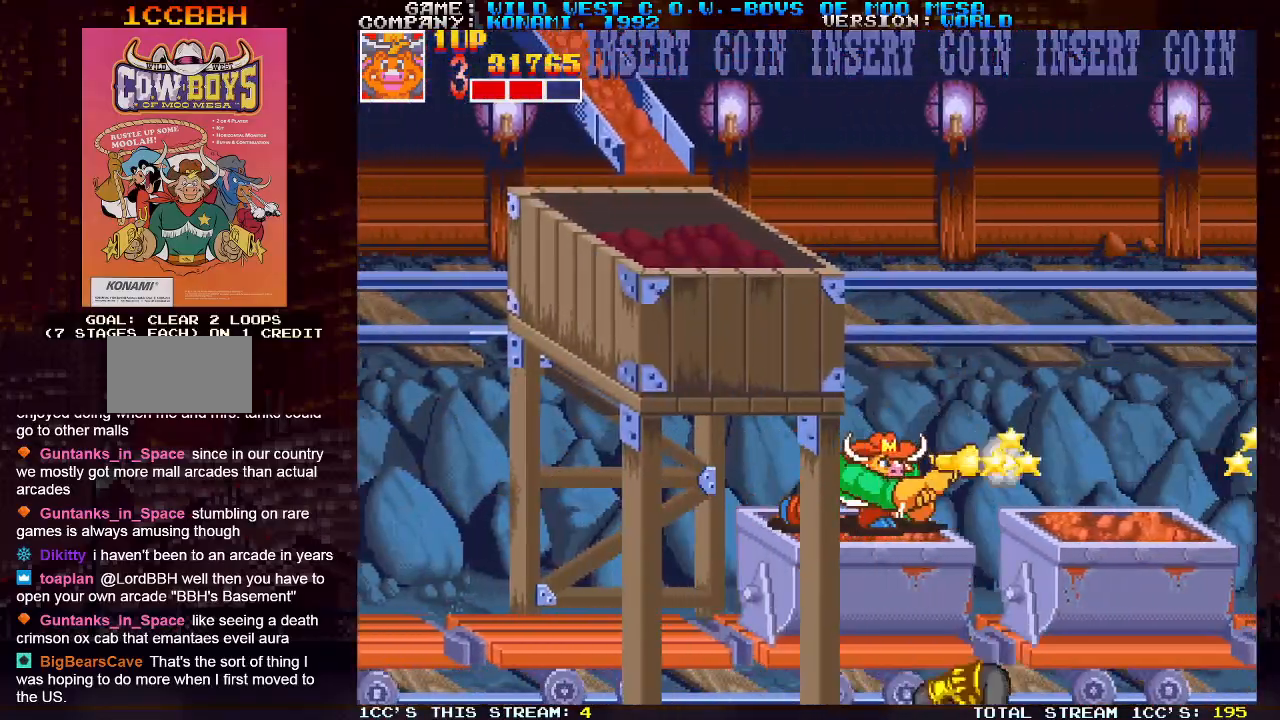
{"buttons": ["SQUARE"], "left_stick": "down", "events": [[17, "SQUARE", "down"], [83, "SQUARE", "up"], [133, "SQUARE", "down"], [200, "SQUARE", "up"], [233, "SQUARE", "down"], [250, "left_stick", "center"], [300, "SQUARE", "up"], [350, "SQUARE", "down"], [417, "SQUARE", "up"], [433, "left_stick", "down"], [450, "SQUARE", "down"]]}
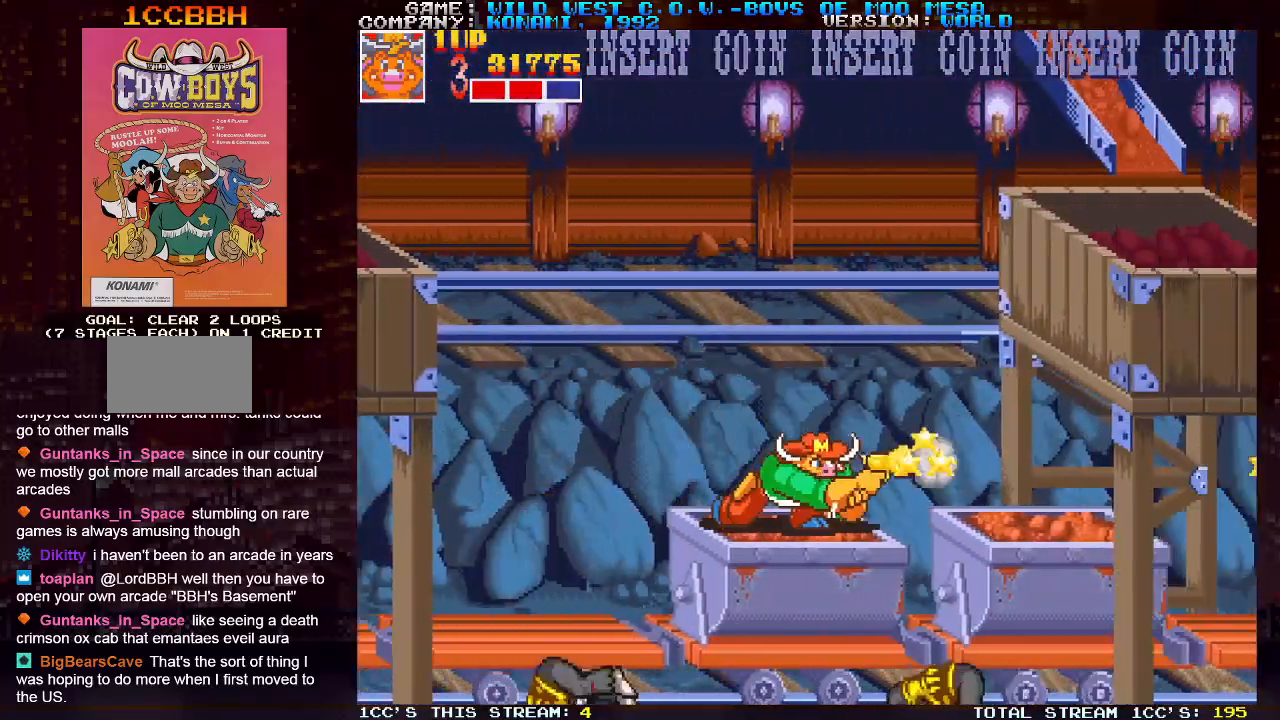
{"buttons": ["SQUARE"], "left_stick": "down", "events": [[17, "SQUARE", "up"], [50, "left_stick", "center"], [83, "SQUARE", "down"], [133, "SQUARE", "up"], [133, "left_stick", "down"], [183, "SQUARE", "down"], [200, "SQUARE", "up"], [250, "left_stick", "center"], [283, "SQUARE", "down"], [300, "left_stick", "down"], [350, "SQUARE", "up"], [400, "left_stick", "center"], [450, "left_stick", "down"], [483, "SQUARE", "down"]]}
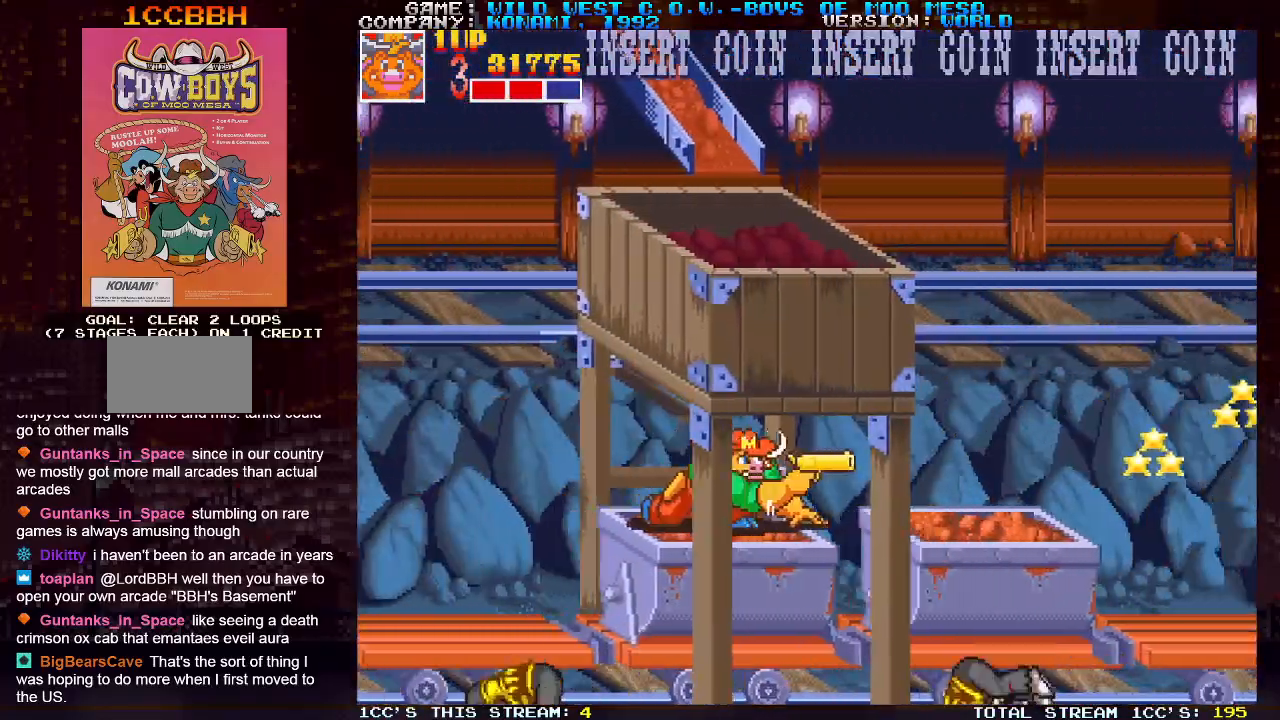
{"buttons": [], "left_stick": "center", "events": [[50, "SQUARE", "up"], [100, "SQUARE", "down"], [133, "SQUARE", "up"], [183, "SQUARE", "down"], [217, "left_stick", "center"], [250, "SQUARE", "up"], [267, "left_stick", "down"], [283, "SQUARE", "down"], [367, "SQUARE", "up"], [383, "left_stick", "center"]]}
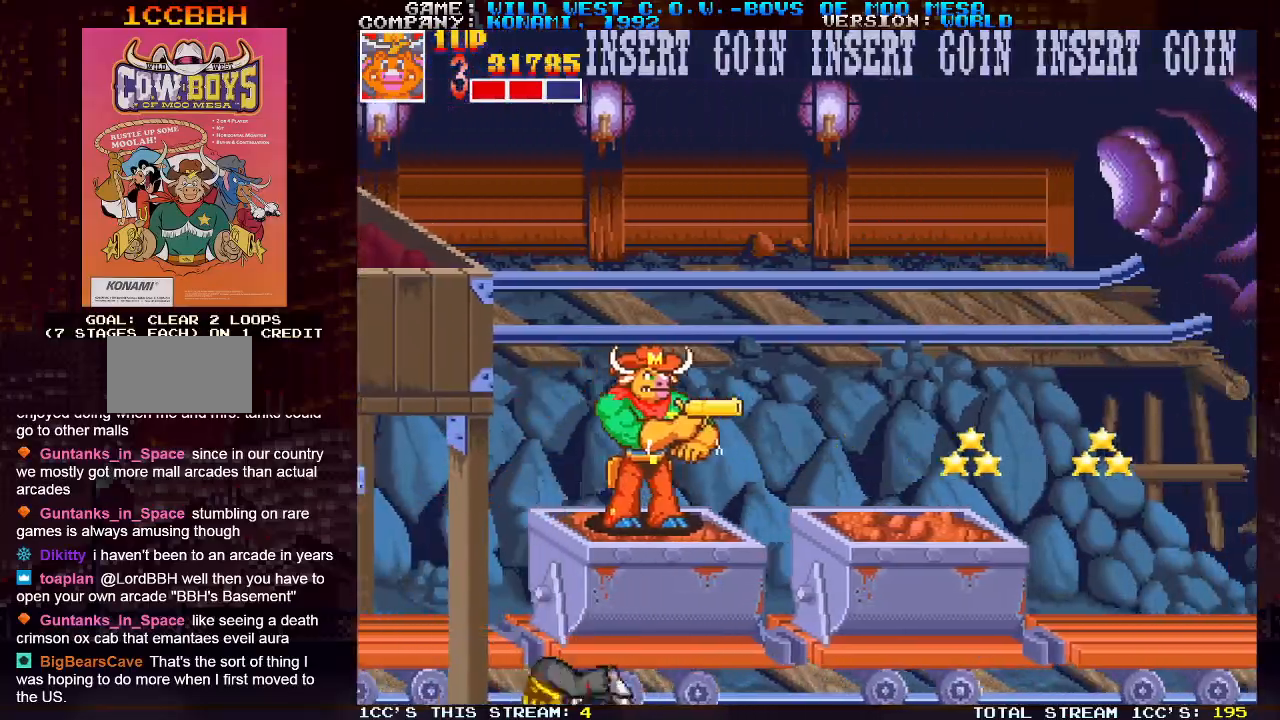
{"buttons": [], "left_stick": "down-right", "events": [[33, "TRIANGLE", "down"], [167, "TRIANGLE", "up"], [317, "left_stick", "down-right"], [333, "SQUARE", "down"], [383, "SQUARE", "up"], [450, "SQUARE", "down"], [500, "SQUARE", "up"]]}
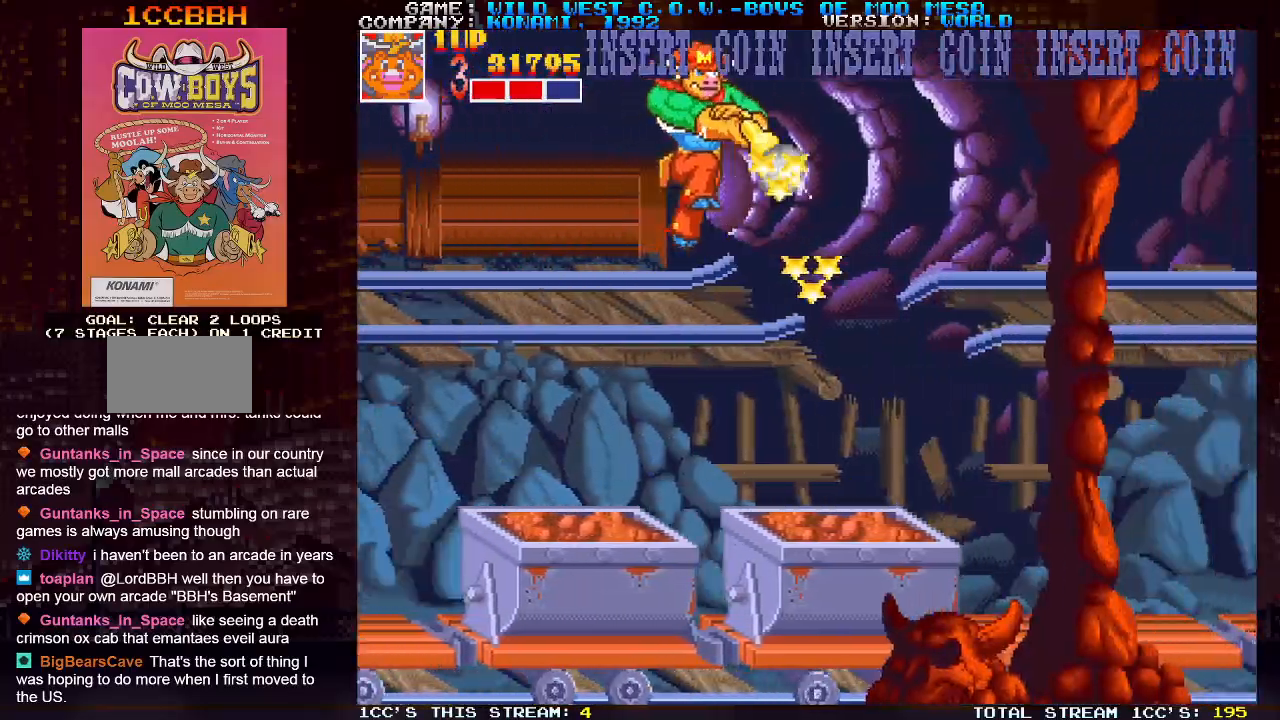
{"buttons": [], "left_stick": "center", "events": [[50, "SQUARE", "down"], [100, "SQUARE", "up"], [167, "SQUARE", "down"], [200, "SQUARE", "up"], [200, "left_stick", "center"]]}